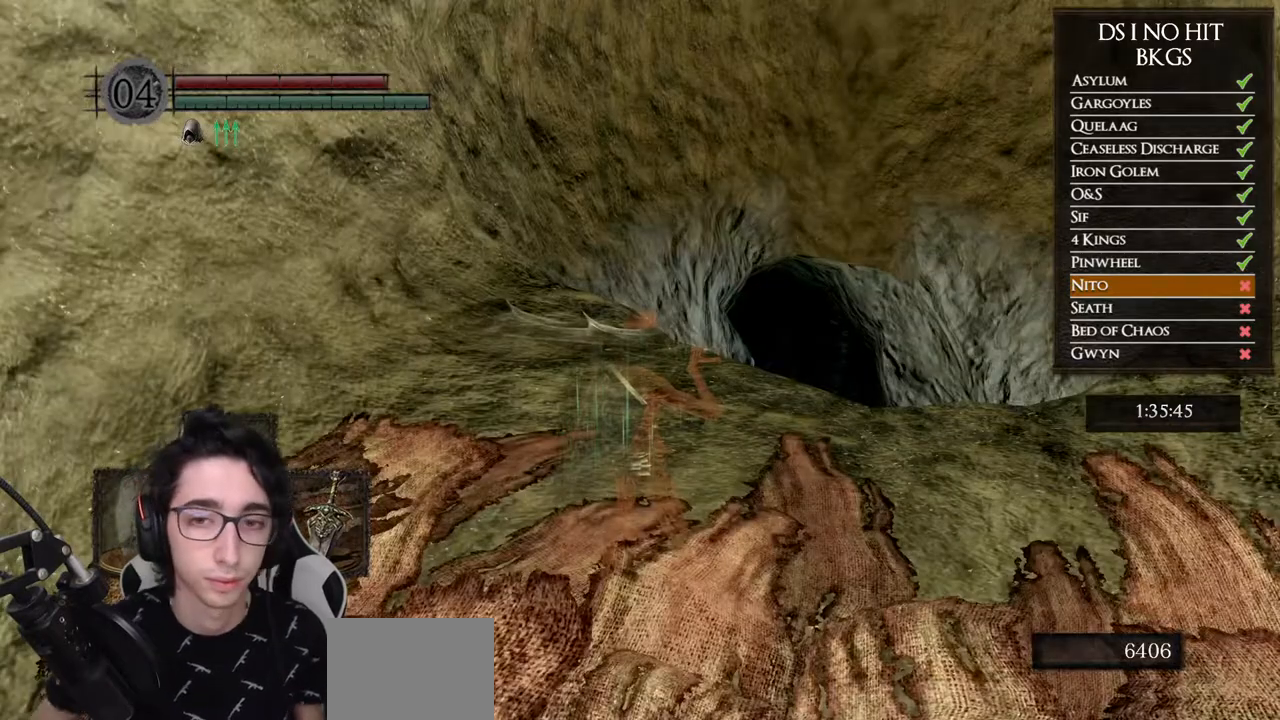
Gameplay with a controller (Xbox layout); each line is a JSON object with the inputs held at the frame after it. "events" lists button and stick changes between this image and that frame as [ms after this image, input, new state], when the widget could be followed in between.
{"buttons": [], "left_stick": "up-right", "right_stick": "down-right", "events": [[283, "left_stick", "up-right"], [383, "right_stick", "down-right"]]}
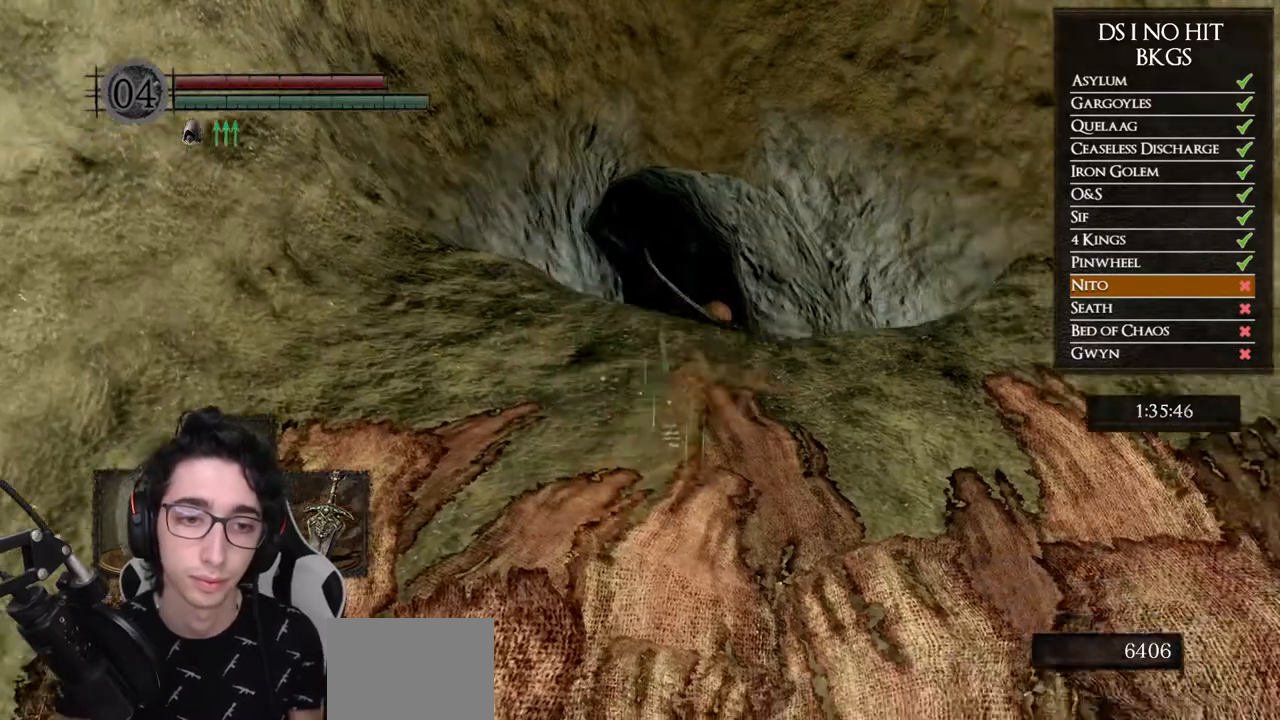
{"buttons": [], "left_stick": "center", "right_stick": "center", "events": [[117, "right_stick", "center"], [317, "left_stick", "center"], [317, "right_stick", "down"], [500, "right_stick", "center"]]}
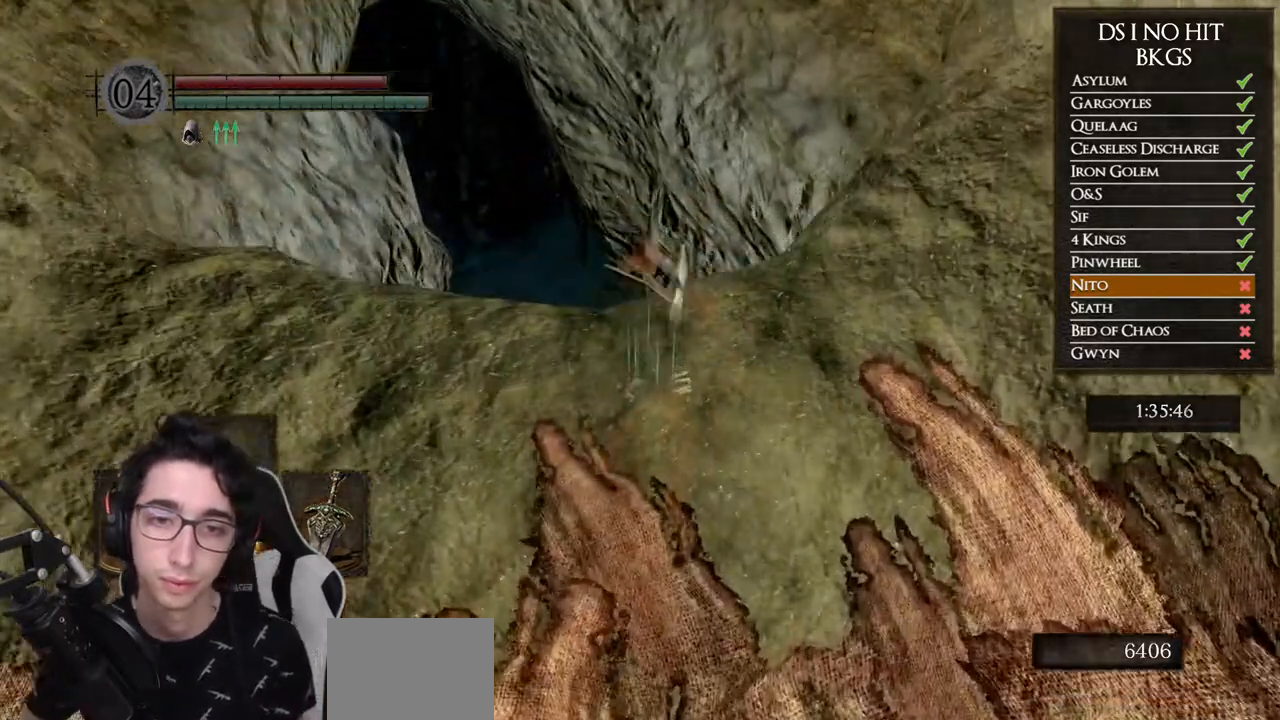
{"buttons": [], "left_stick": "center", "right_stick": "center", "events": [[67, "left_stick", "up-right"], [283, "left_stick", "center"]]}
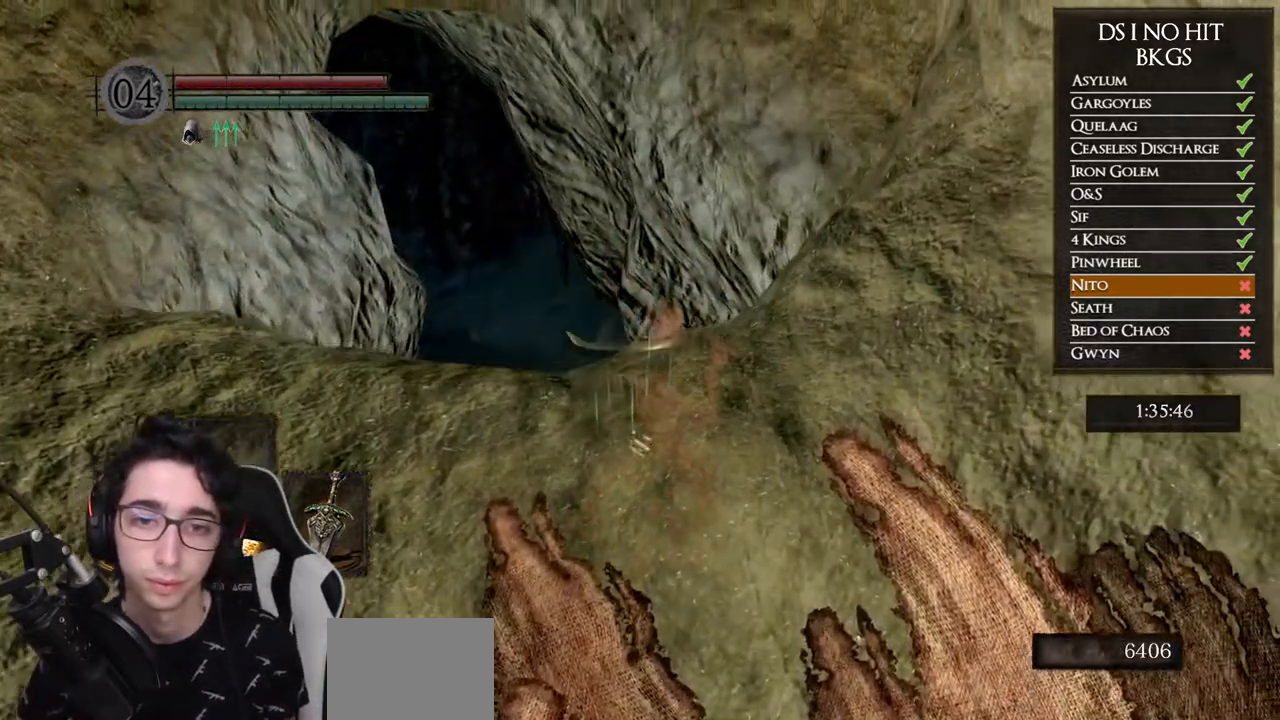
{"buttons": ["DPAD_DOWN"], "left_stick": "center", "right_stick": "center", "events": [[17, "DPAD_DOWN", "down"], [150, "DPAD_DOWN", "up"], [400, "DPAD_DOWN", "down"]]}
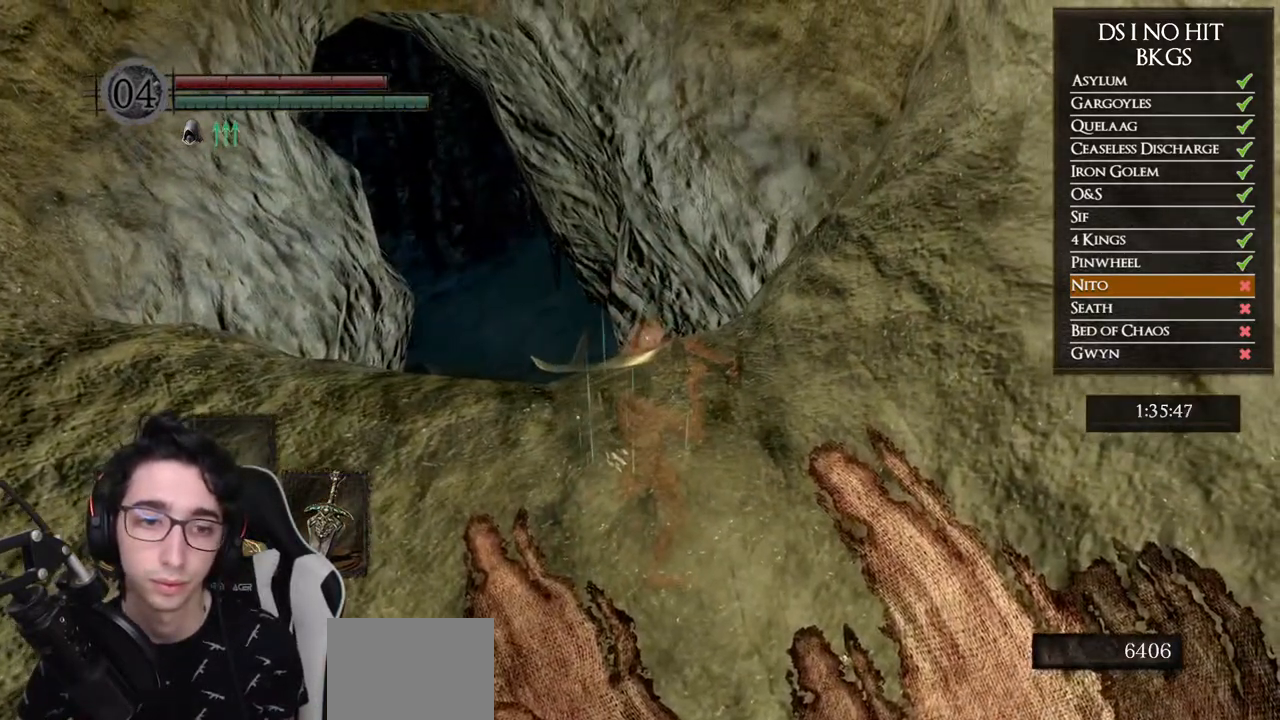
{"buttons": [], "left_stick": "center", "right_stick": "center", "events": [[17, "DPAD_DOWN", "up"], [300, "DPAD_DOWN", "down"], [417, "DPAD_DOWN", "up"]]}
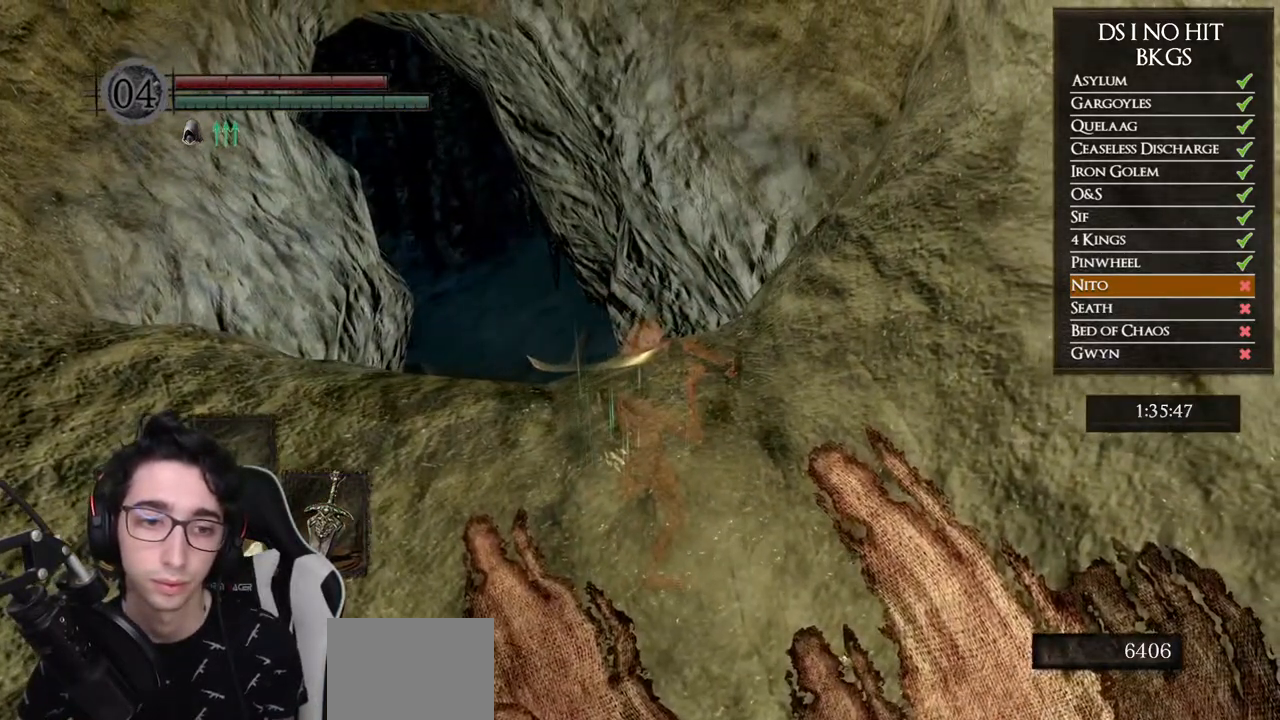
{"buttons": [], "left_stick": "center", "right_stick": "center", "events": [[183, "right_stick", "down-left"], [317, "left_stick", "up-right"], [350, "right_stick", "center"], [383, "left_stick", "up"], [483, "left_stick", "center"]]}
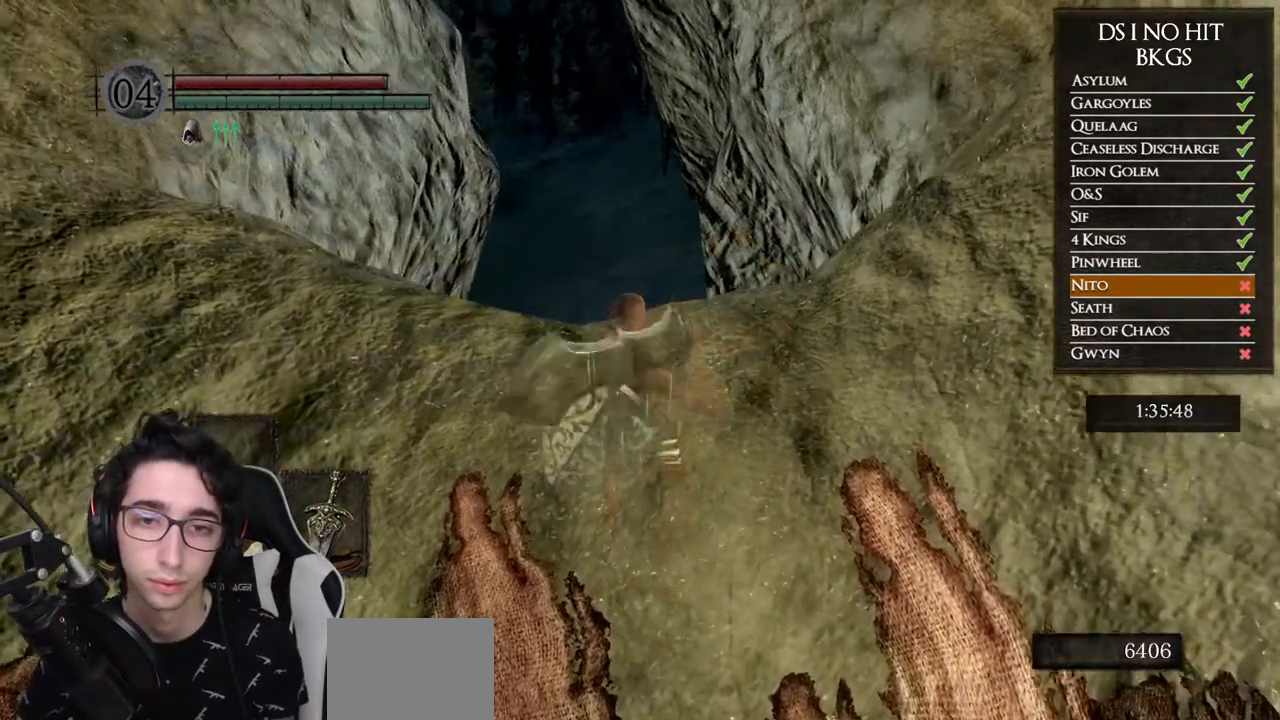
{"buttons": ["B"], "left_stick": "up", "right_stick": "center", "events": [[167, "left_stick", "up"], [333, "B", "down"], [433, "B", "up"], [500, "B", "down"]]}
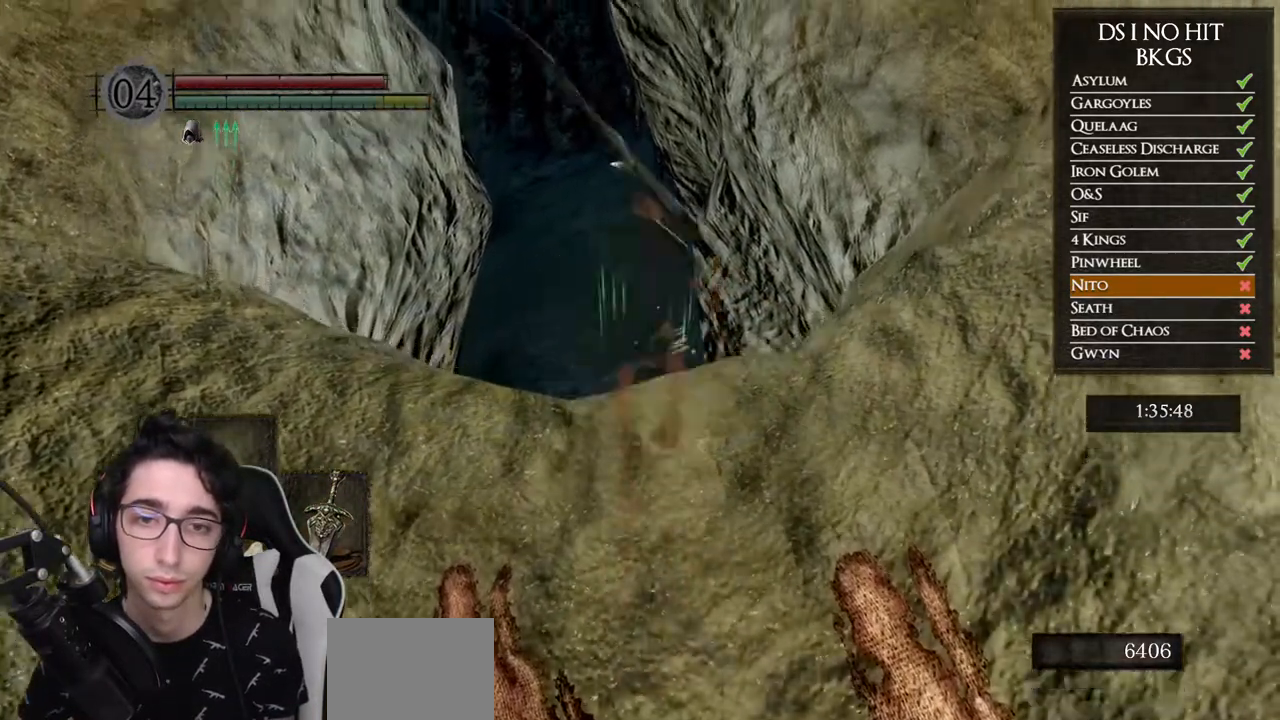
{"buttons": [], "left_stick": "up", "right_stick": "center", "events": [[100, "B", "up"], [267, "right_stick", "down"], [467, "right_stick", "center"]]}
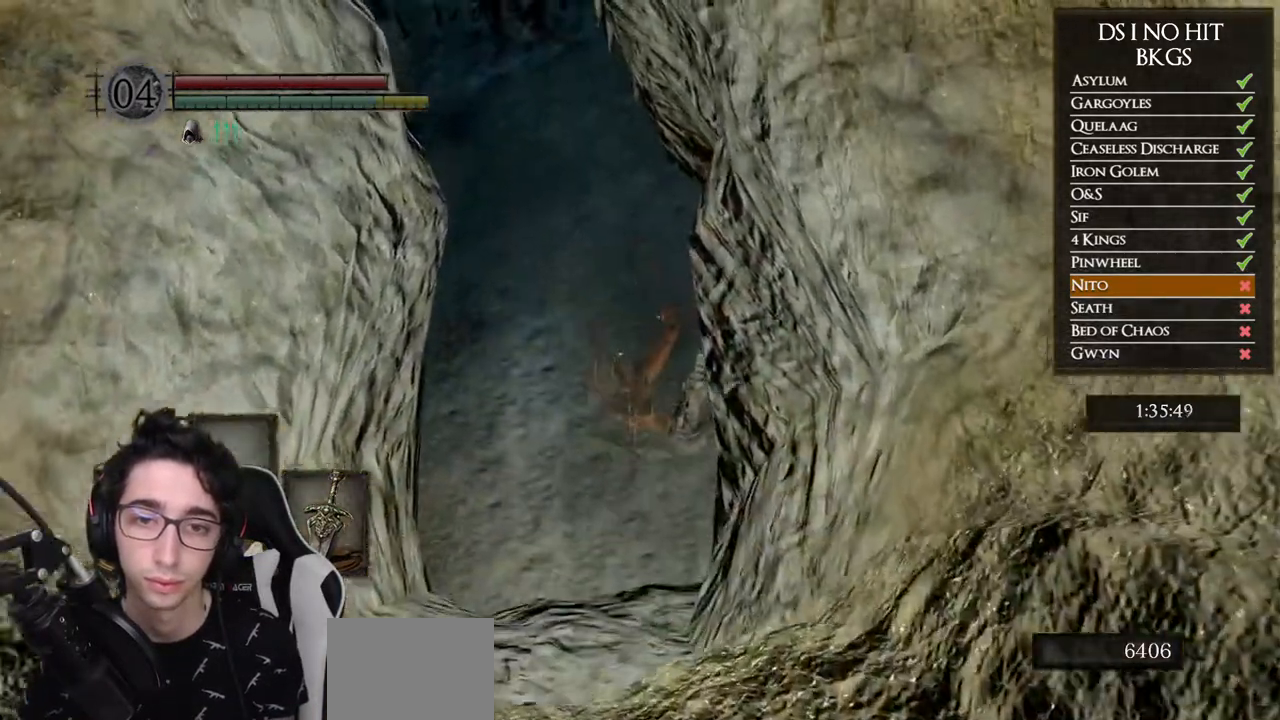
{"buttons": [], "left_stick": "up", "right_stick": "center", "events": []}
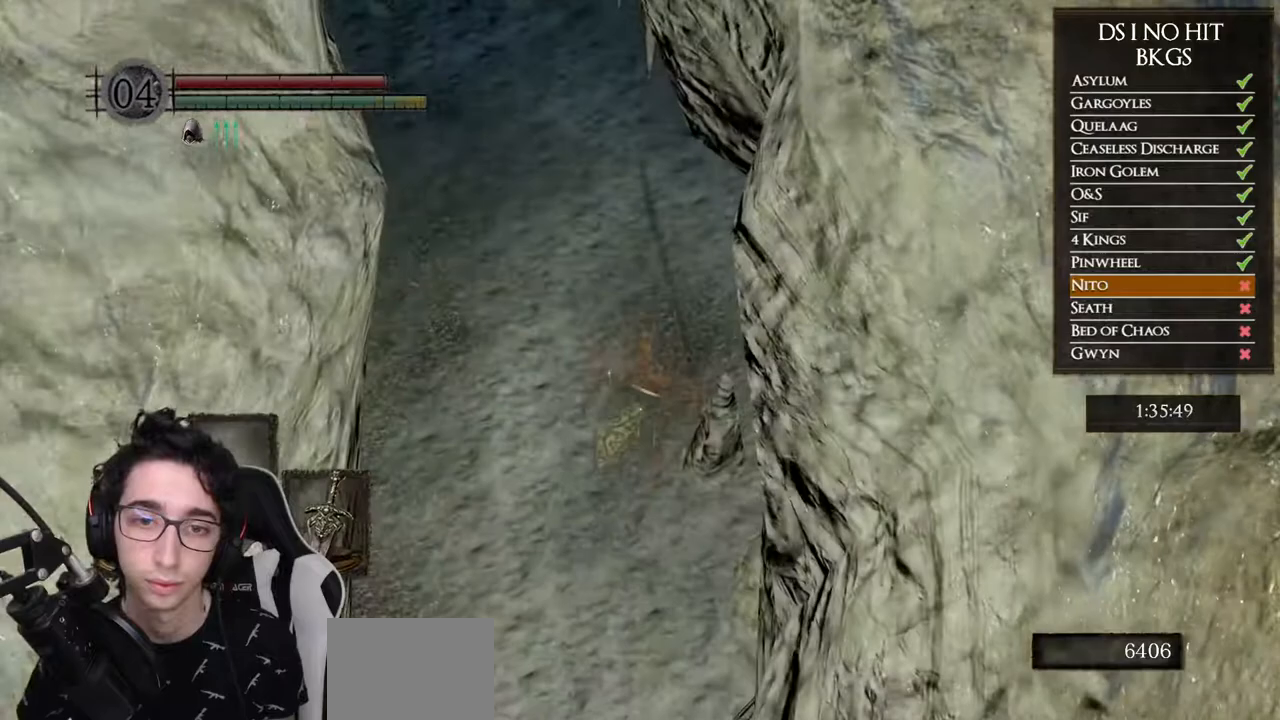
{"buttons": [], "left_stick": "up", "right_stick": "center", "events": []}
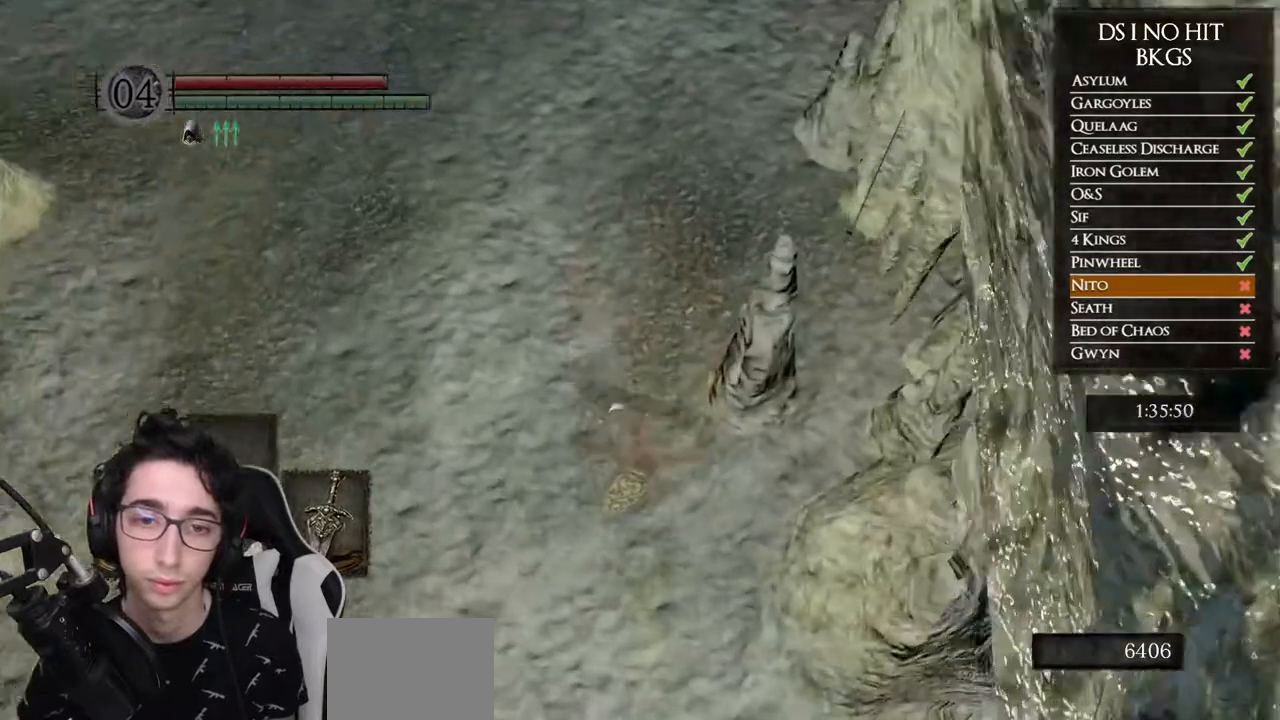
{"buttons": [], "left_stick": "center", "right_stick": "center", "events": [[100, "left_stick", "center"]]}
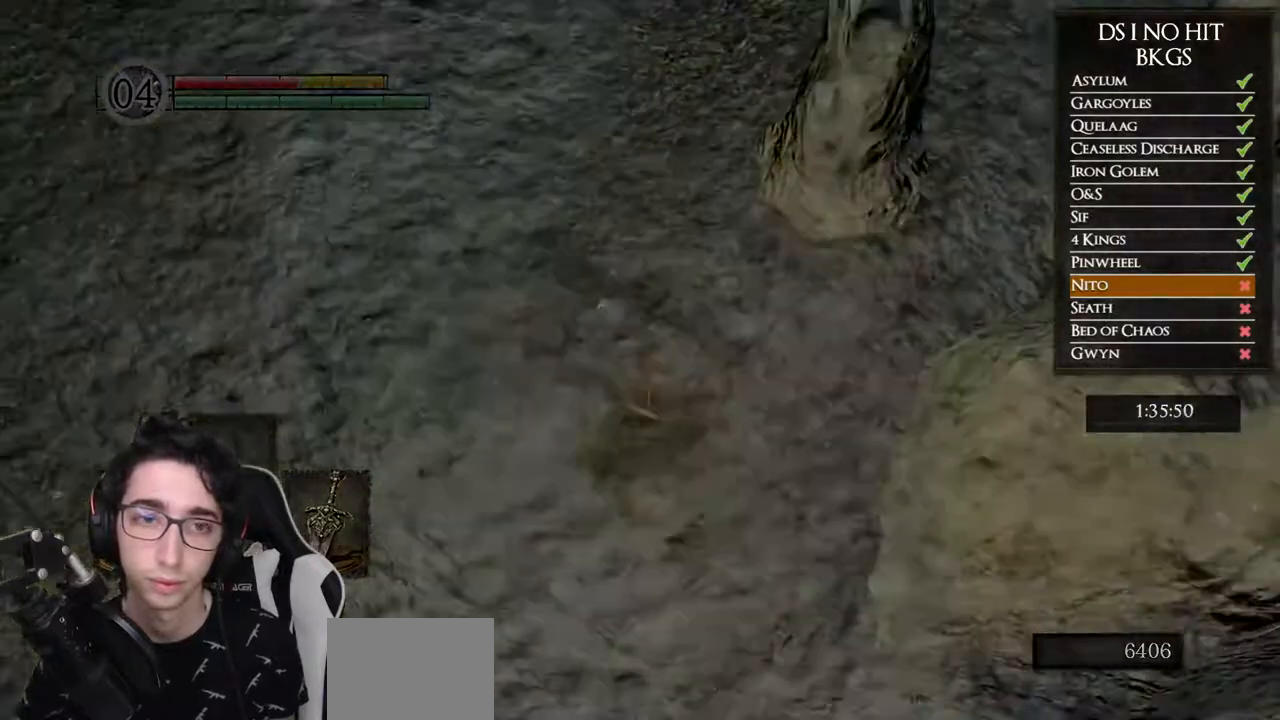
{"buttons": [], "left_stick": "center", "right_stick": "center", "events": []}
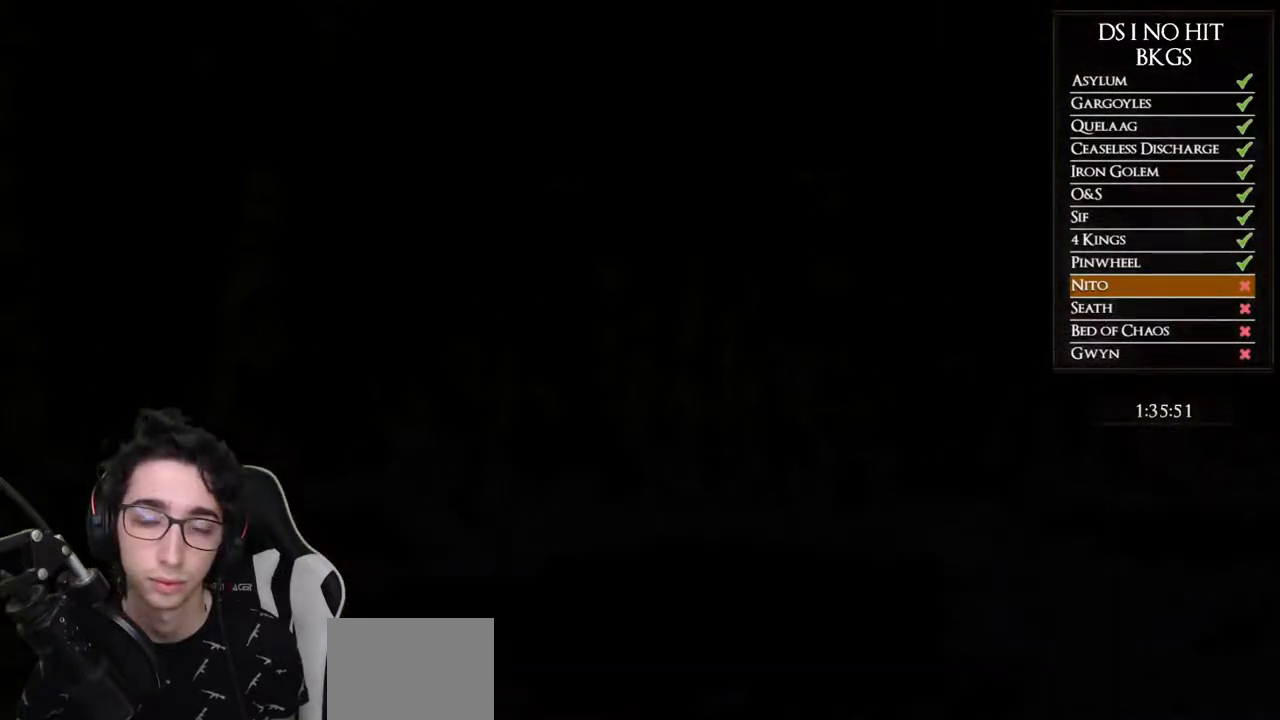
{"buttons": [], "left_stick": "center", "right_stick": "center", "events": [[300, "START", "down"], [450, "START", "up"]]}
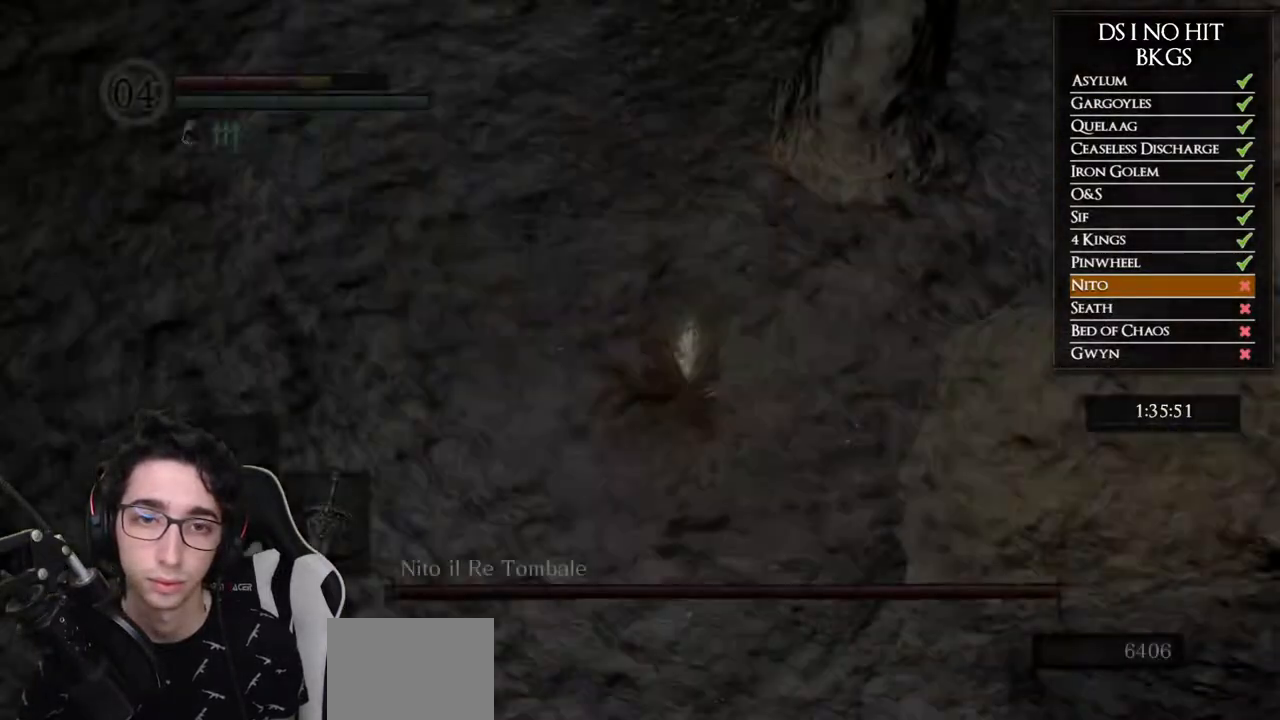
{"buttons": [], "left_stick": "center", "right_stick": "center", "events": [[200, "right_stick", "up"], [450, "right_stick", "center"]]}
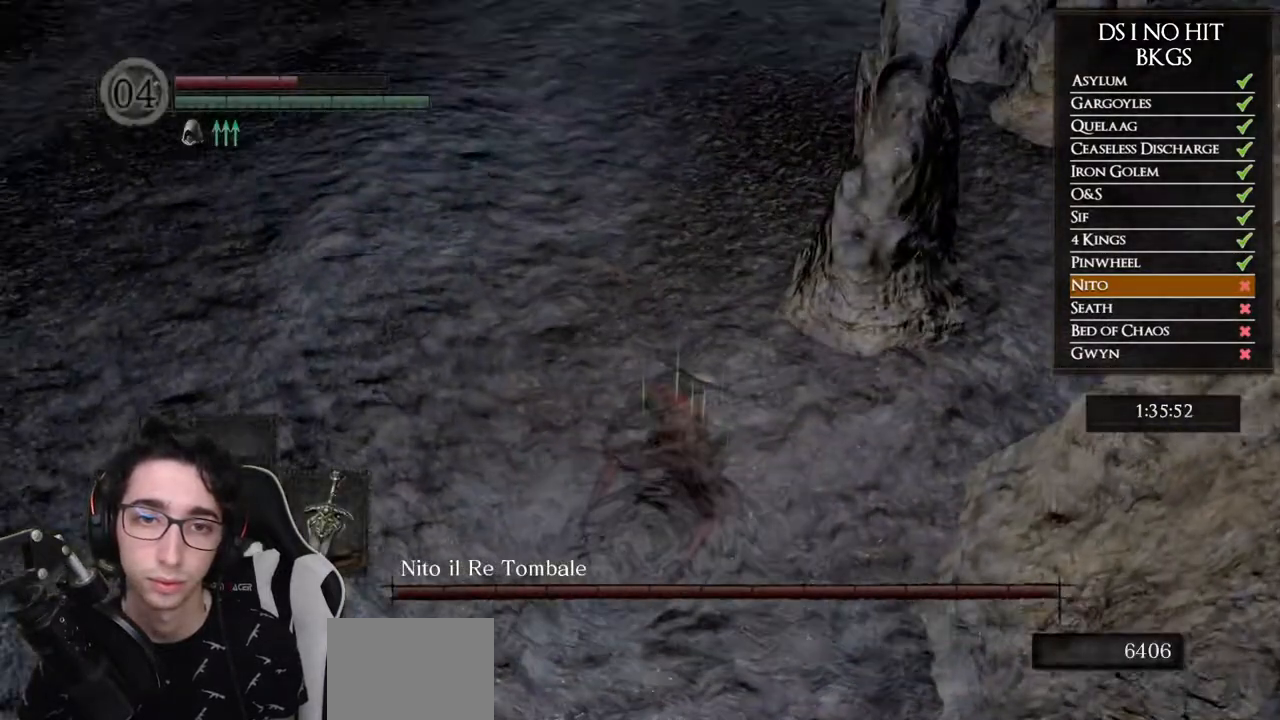
{"buttons": [], "left_stick": "center", "right_stick": "center", "events": [[133, "right_stick", "up-left"], [317, "right_stick", "center"]]}
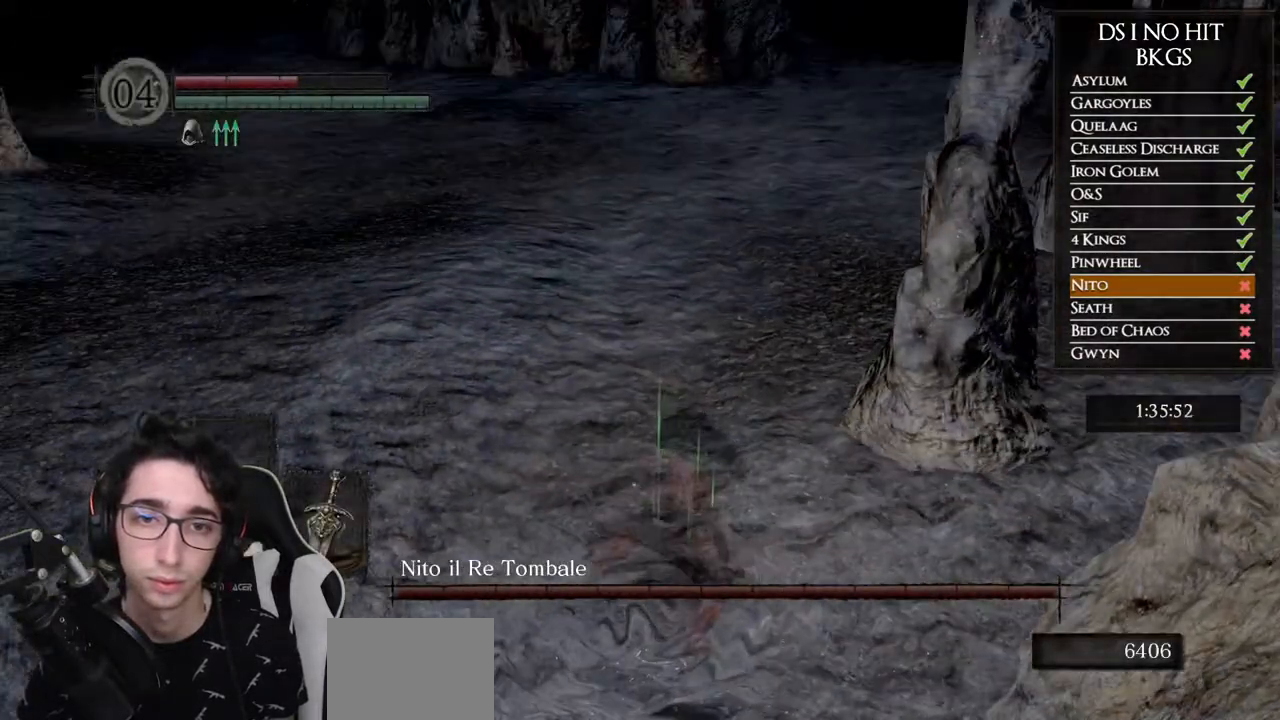
{"buttons": [], "left_stick": "up", "right_stick": "center", "events": [[17, "right_stick", "up"], [200, "right_stick", "center"], [383, "left_stick", "up"]]}
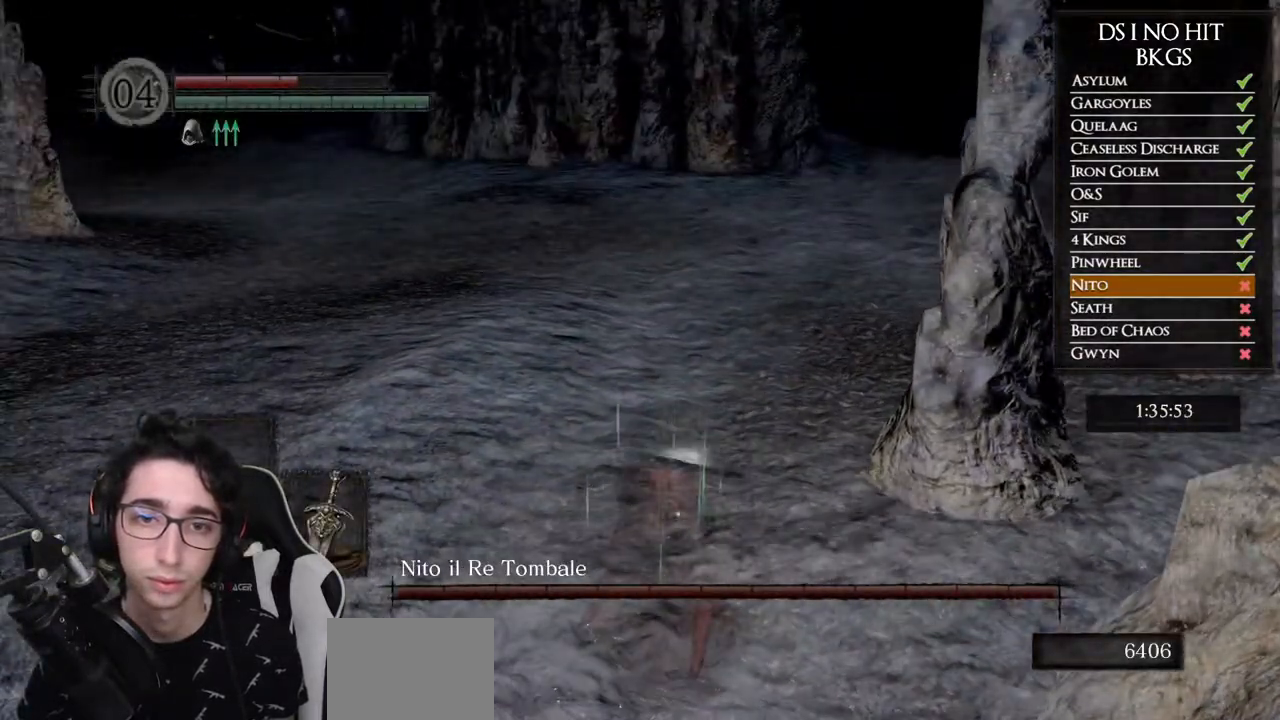
{"buttons": ["DPAD_RIGHT"], "left_stick": "center", "right_stick": "center", "events": [[367, "left_stick", "center"], [467, "DPAD_RIGHT", "down"]]}
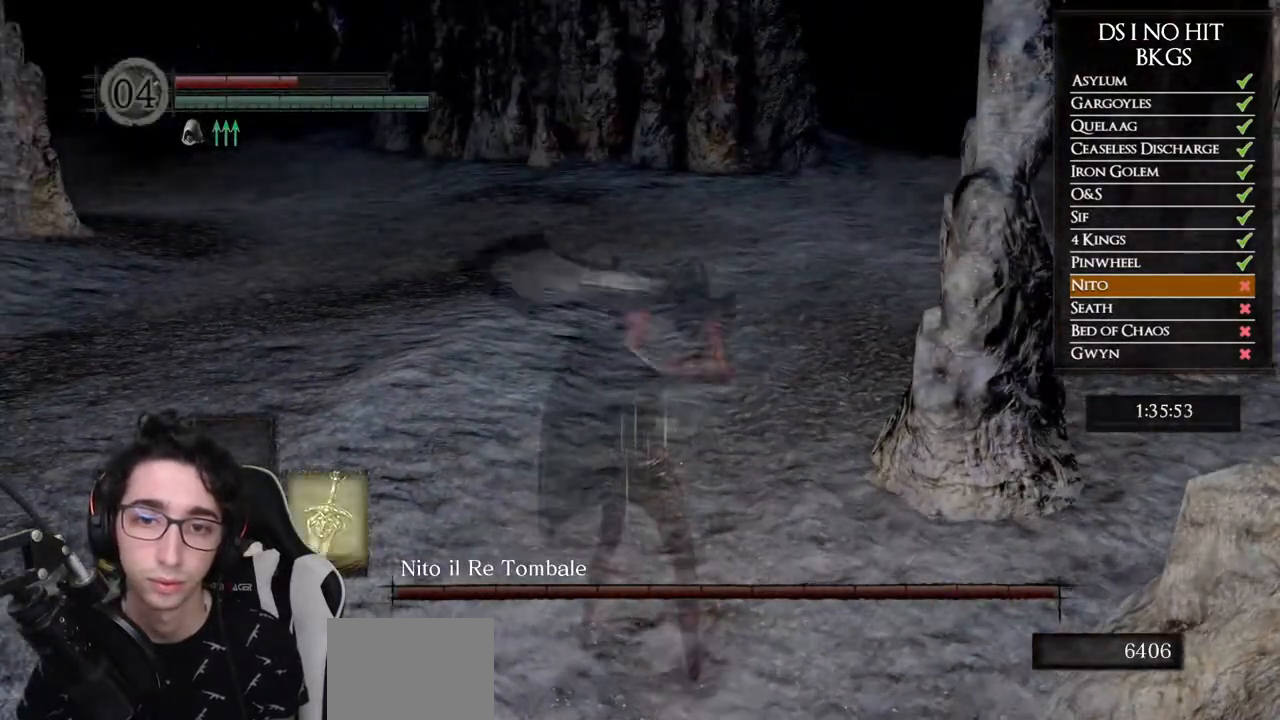
{"buttons": ["Y"], "left_stick": "center", "right_stick": "center", "events": [[83, "DPAD_RIGHT", "up"], [250, "left_stick", "up"], [417, "Y", "down"], [467, "left_stick", "center"]]}
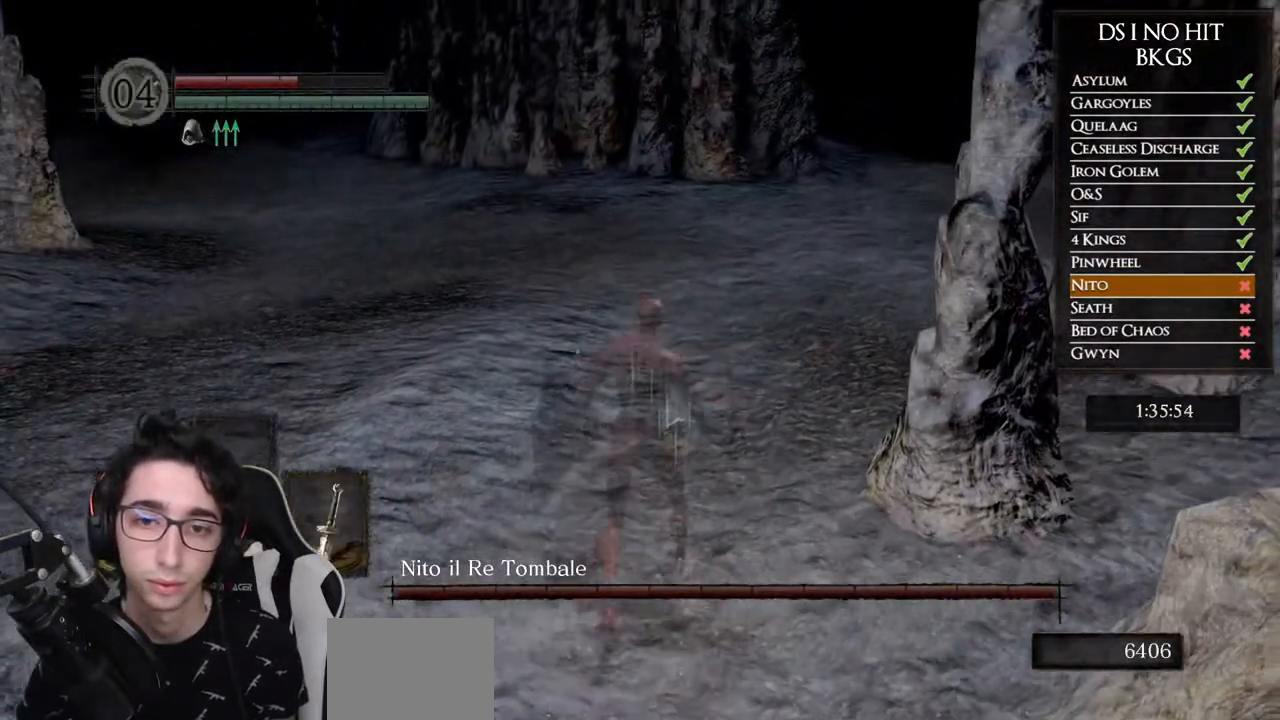
{"buttons": ["L1"], "left_stick": "center", "right_stick": "center", "events": [[17, "Y", "up"], [300, "L1", "down"]]}
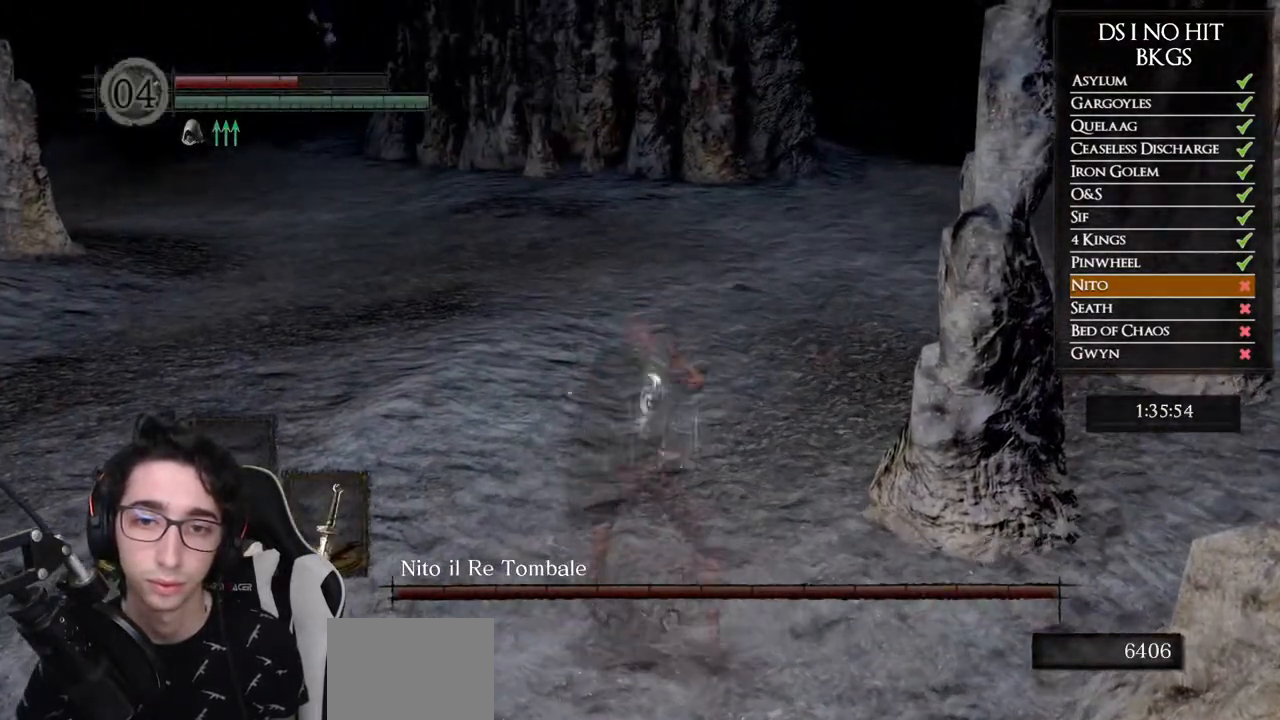
{"buttons": ["L1"], "left_stick": "center", "right_stick": "center", "events": []}
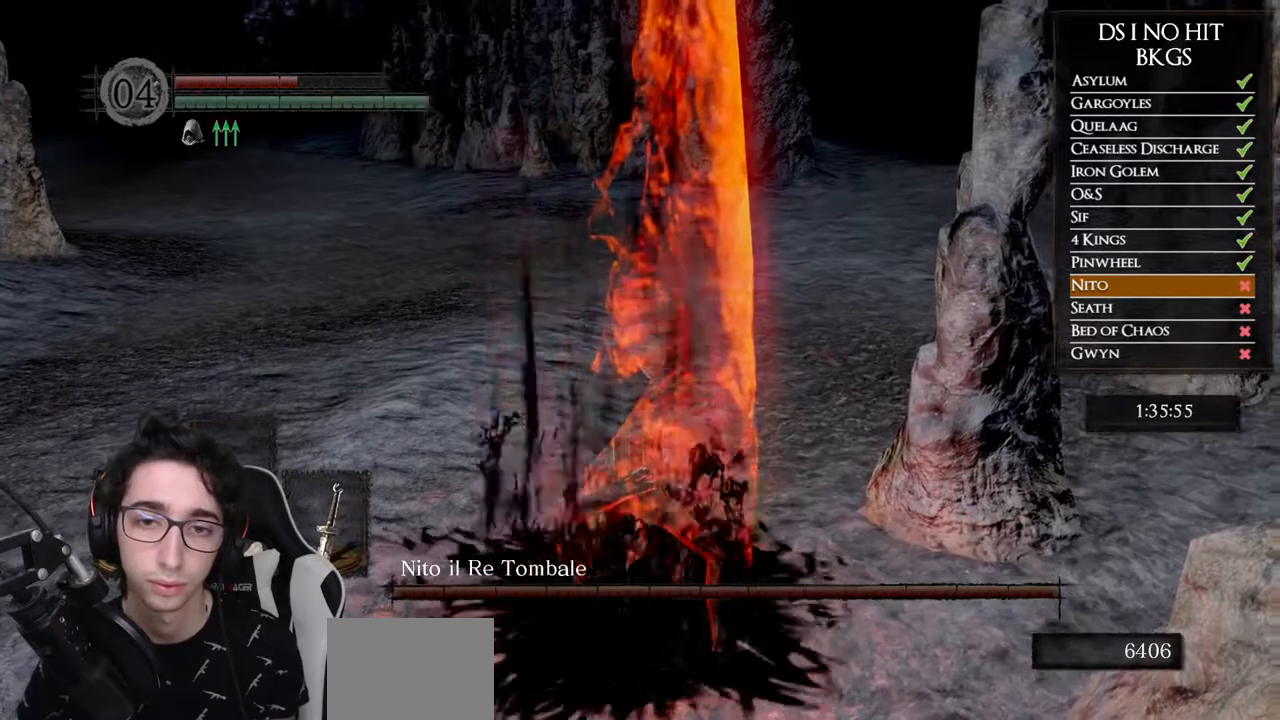
{"buttons": ["L1"], "left_stick": "center", "right_stick": "center", "events": []}
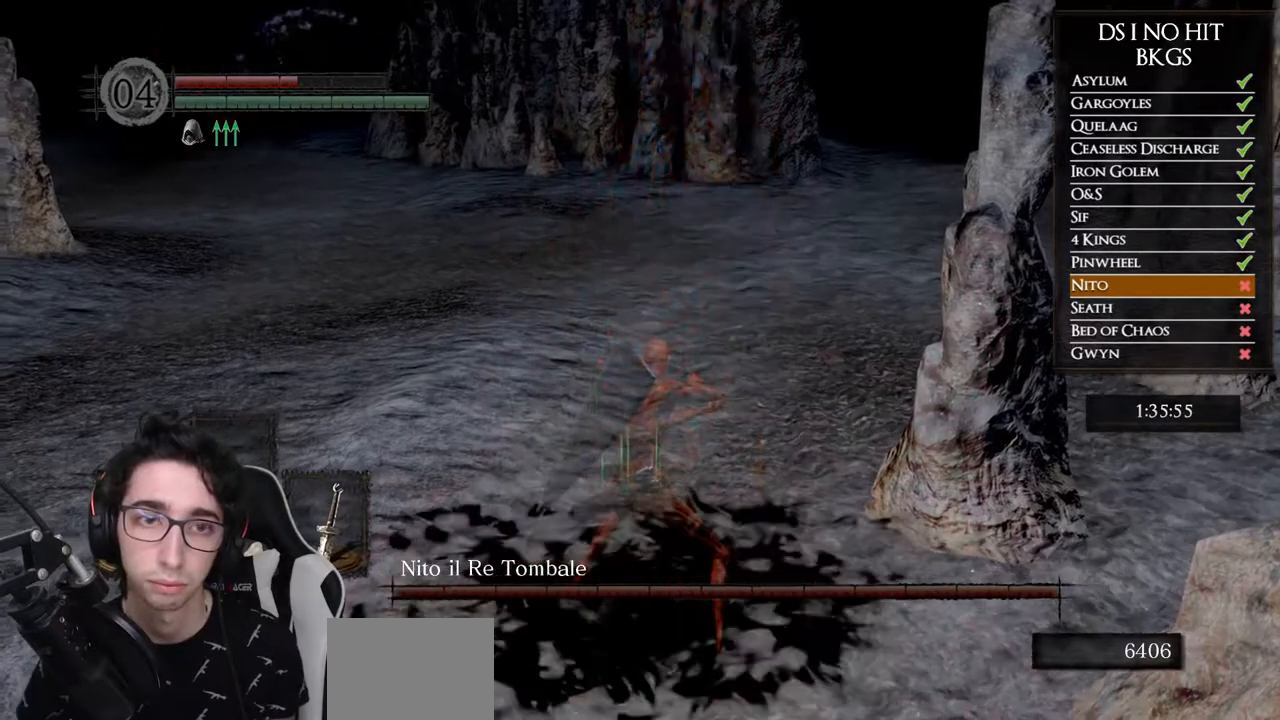
{"buttons": [], "left_stick": "center", "right_stick": "center", "events": [[150, "L1", "up"], [217, "right_stick", "up-left"], [383, "right_stick", "center"]]}
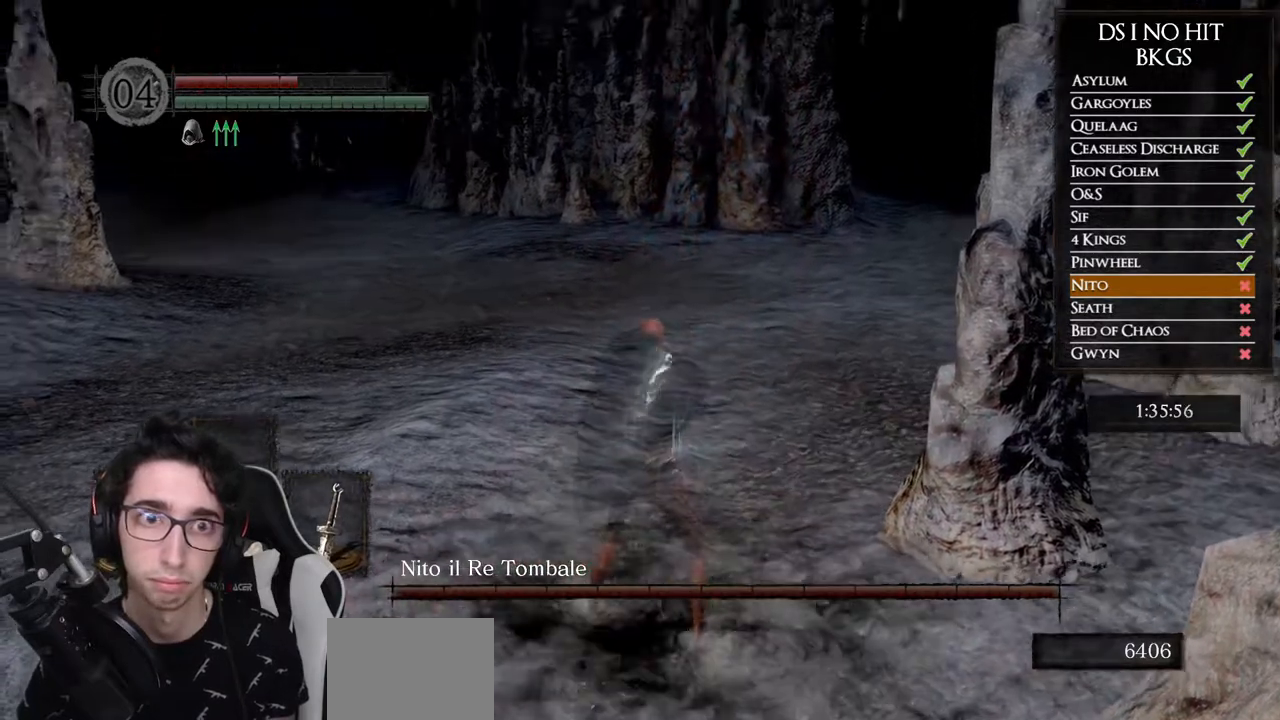
{"buttons": [], "left_stick": "center", "right_stick": "center", "events": []}
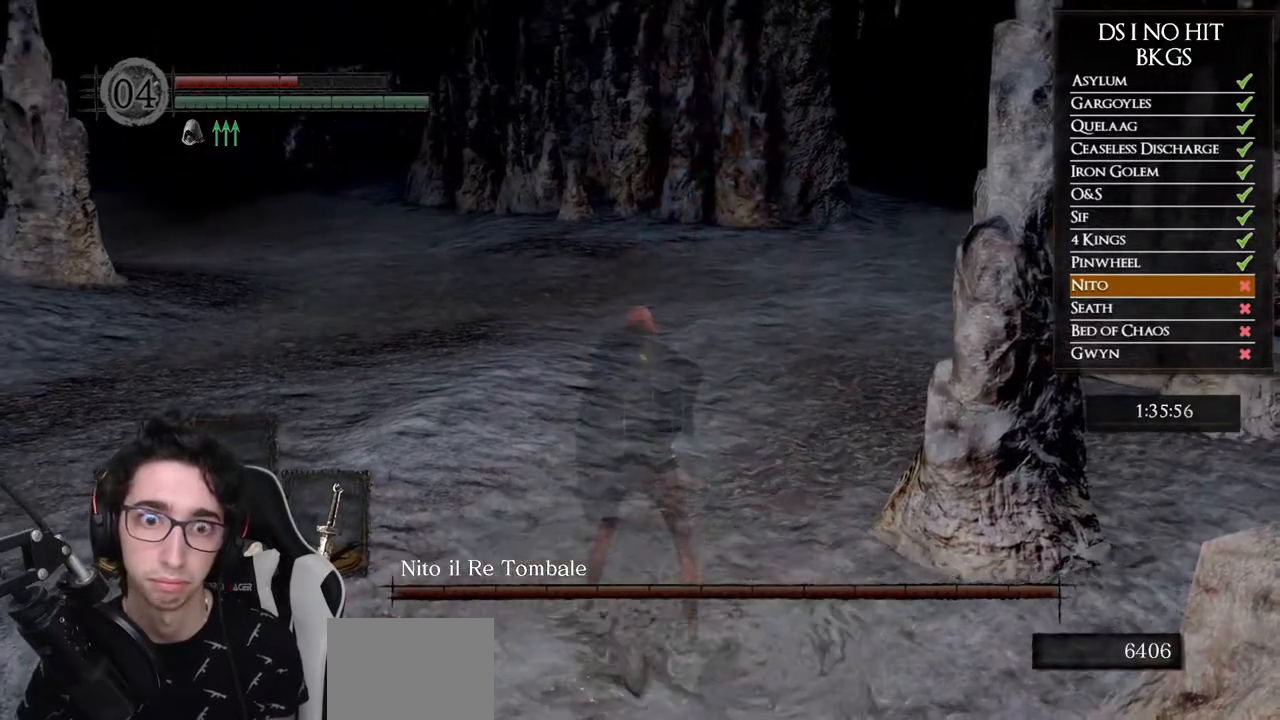
{"buttons": ["L1"], "left_stick": "center", "right_stick": "center", "events": [[17, "L1", "down"]]}
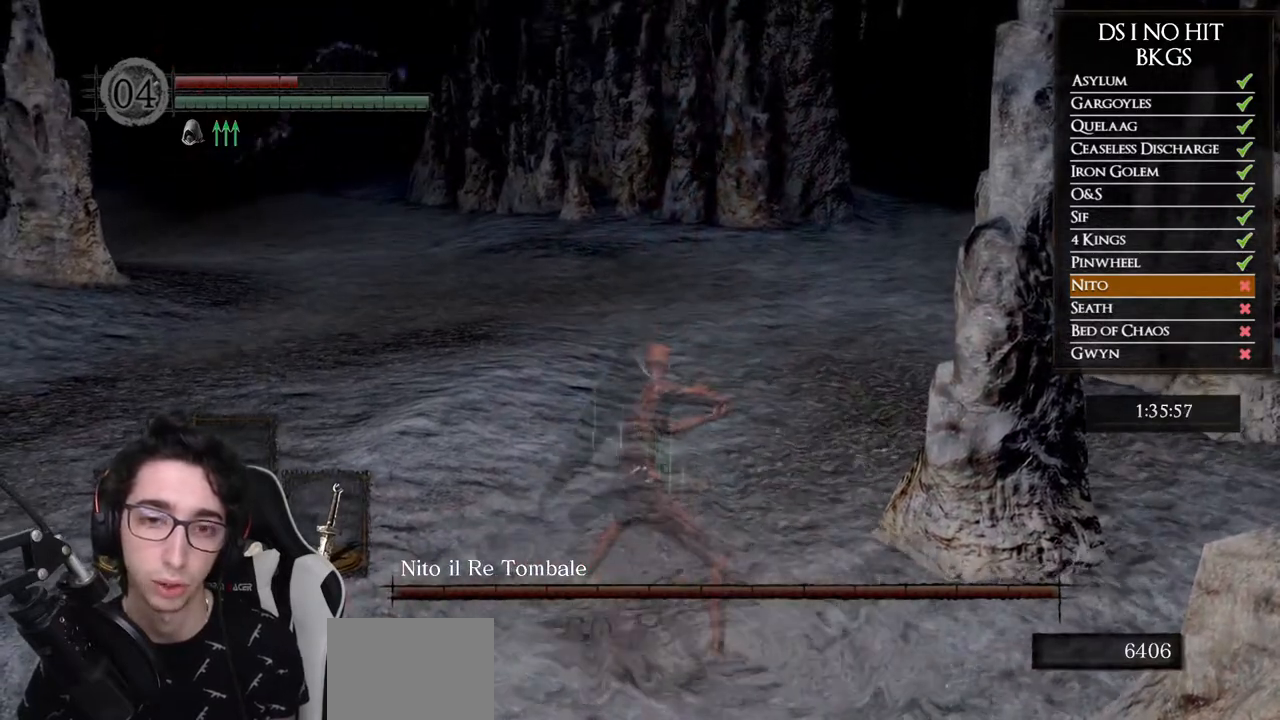
{"buttons": ["L1"], "left_stick": "center", "right_stick": "center", "events": []}
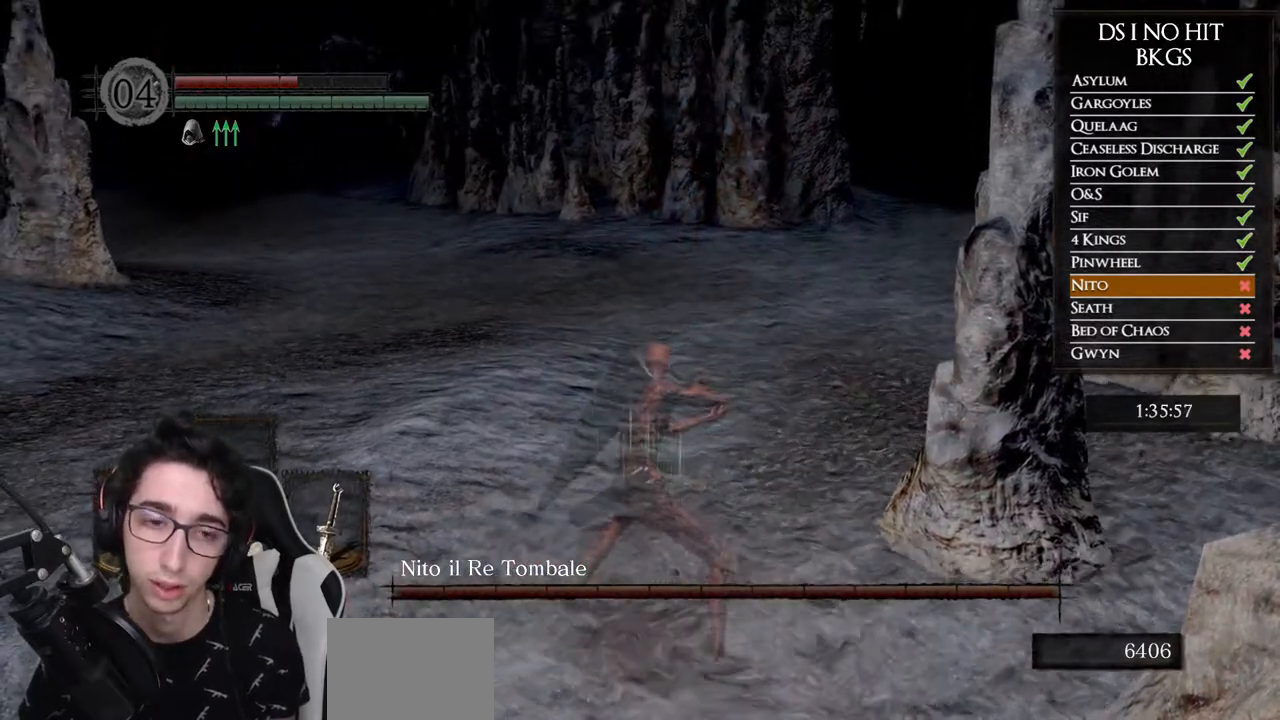
{"buttons": ["L1"], "left_stick": "center", "right_stick": "center", "events": [[267, "right_stick", "up"], [433, "right_stick", "center"]]}
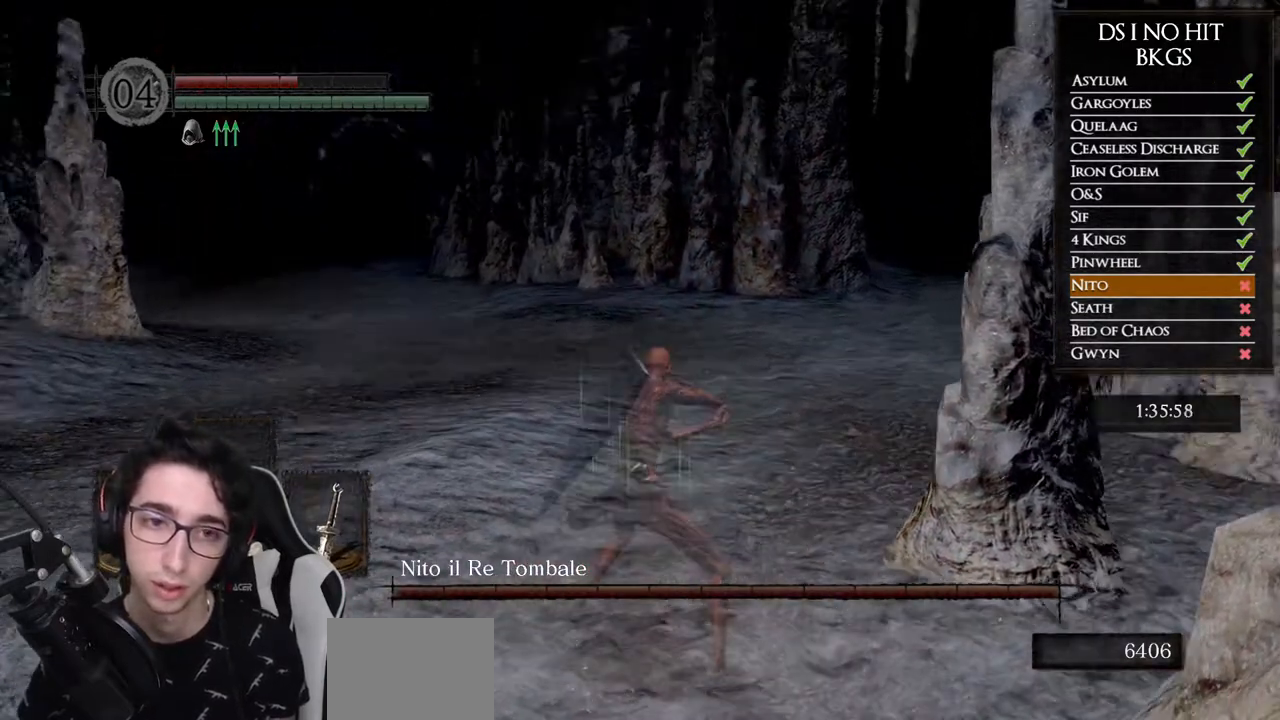
{"buttons": ["L1"], "left_stick": "center", "right_stick": "center", "events": [[183, "right_stick", "left"], [233, "right_stick", "up-left"], [367, "right_stick", "center"]]}
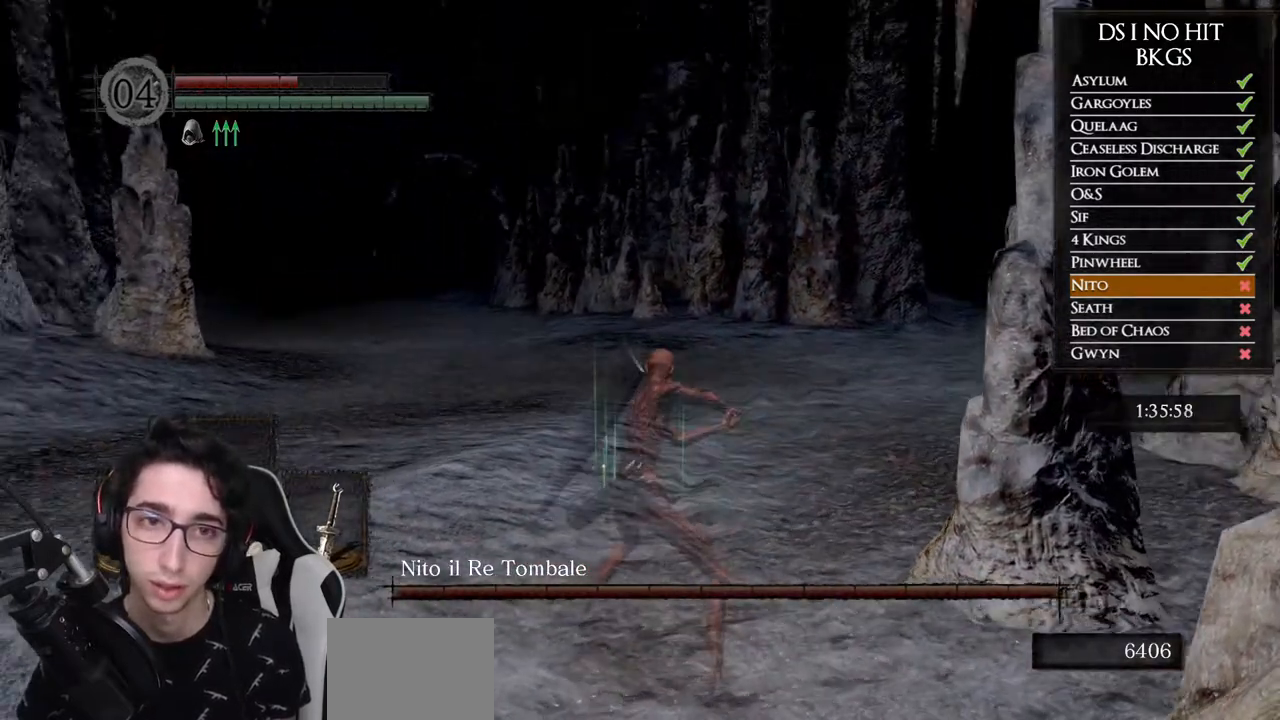
{"buttons": ["L1"], "left_stick": "center", "right_stick": "center", "events": []}
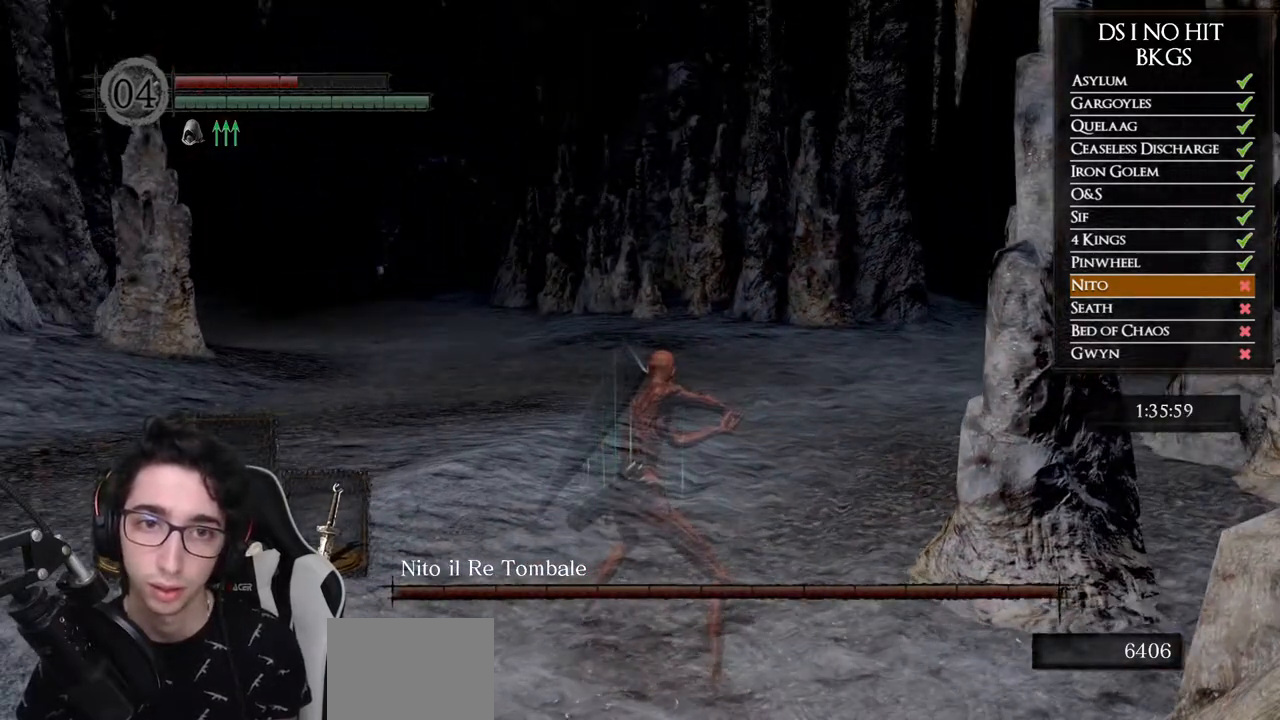
{"buttons": ["L1"], "left_stick": "center", "right_stick": "center", "events": []}
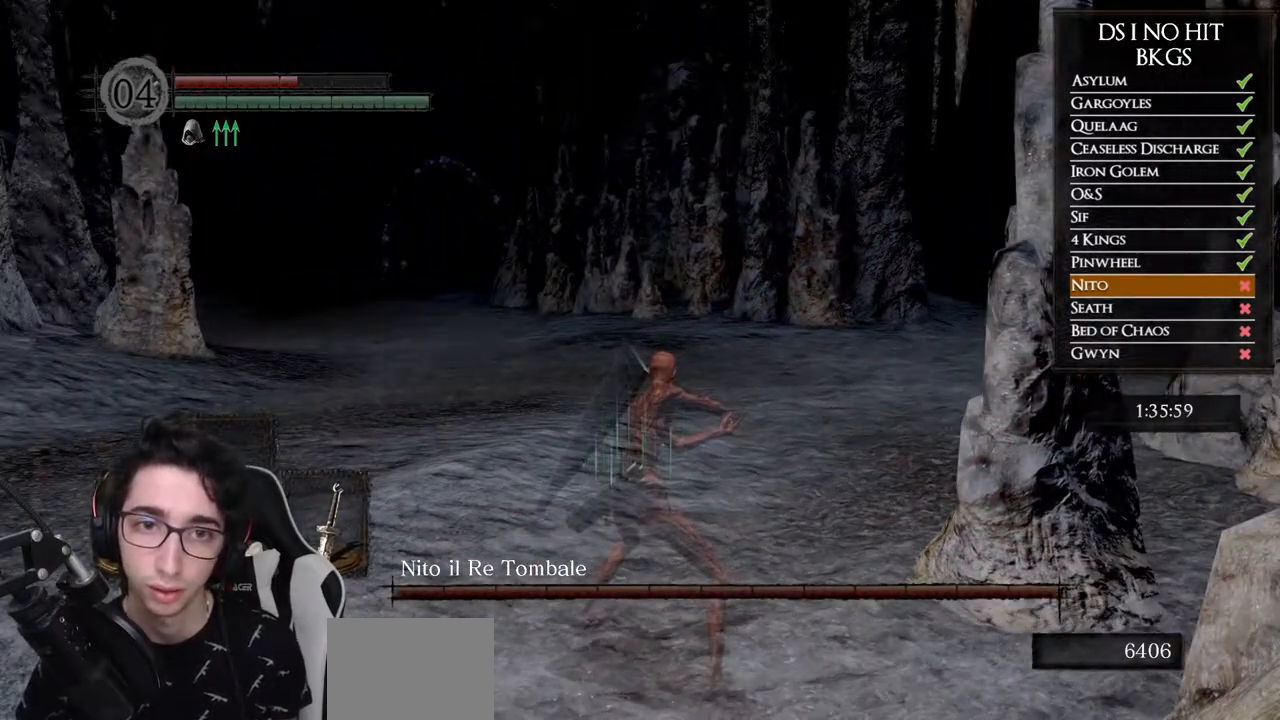
{"buttons": ["L1"], "left_stick": "center", "right_stick": "center", "events": [[267, "DPAD_DOWN", "down"], [400, "DPAD_DOWN", "up"]]}